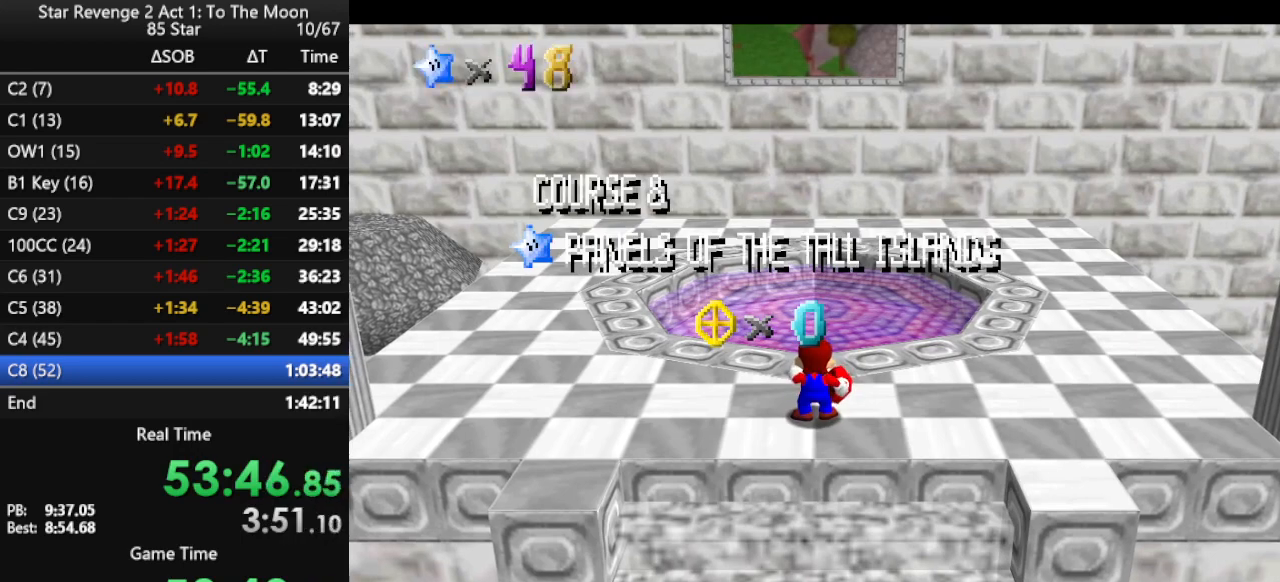
Gameplay with a controller (Nintendo layout); each line is a JSON object with the inputs held at the frame after it. "events" lists button and stick changes between this image and that frame as [ms after this image, input, new state], when the widget could be followed in between. Not read: L3 R3.
{"buttons": ["A"], "left_stick": "up", "events": [[300, "A", "down"], [333, "left_stick", "up"], [367, "A", "up"], [400, "A", "down"]]}
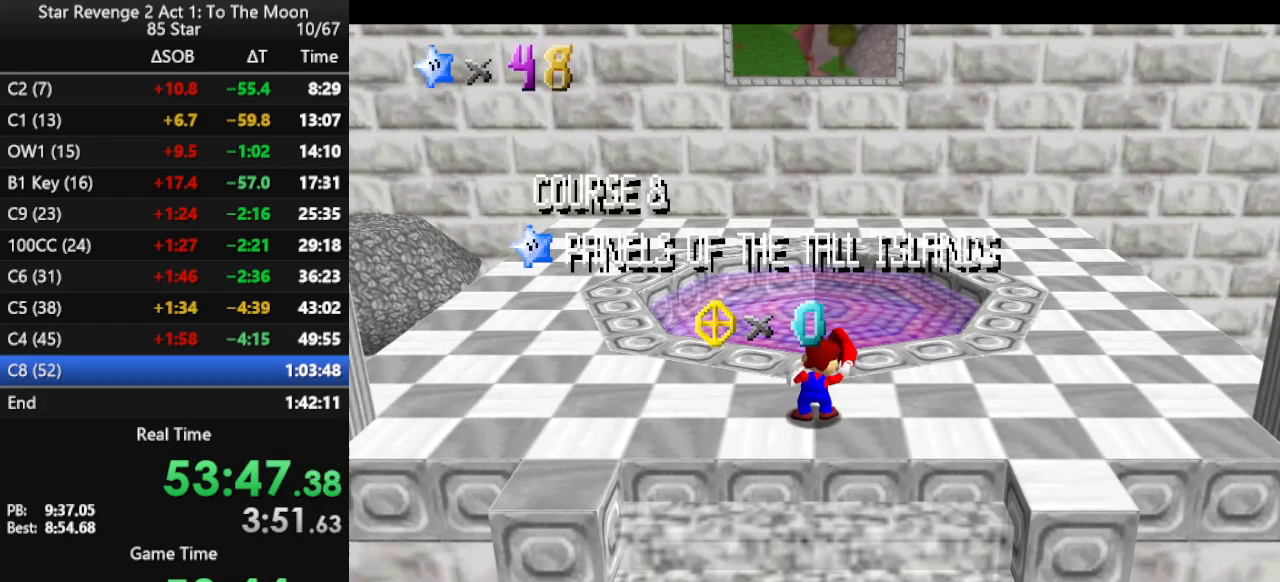
{"buttons": [], "left_stick": "up", "events": [[33, "A", "up"], [67, "A", "down"], [133, "A", "up"], [167, "A", "down"], [333, "A", "up"]]}
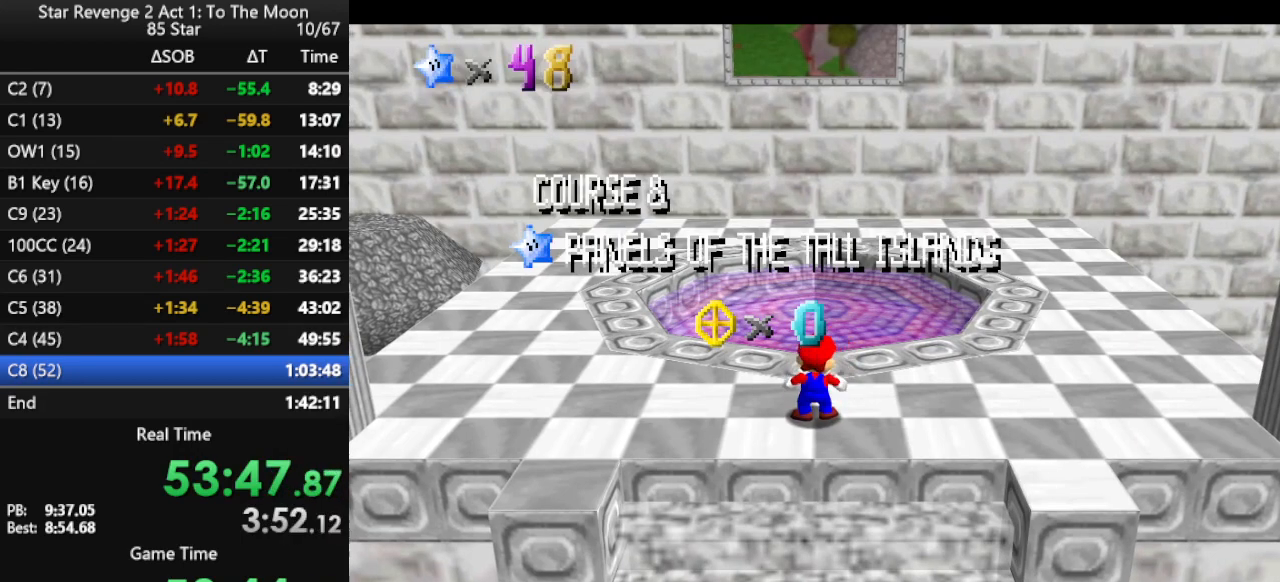
{"buttons": [], "left_stick": "up", "events": []}
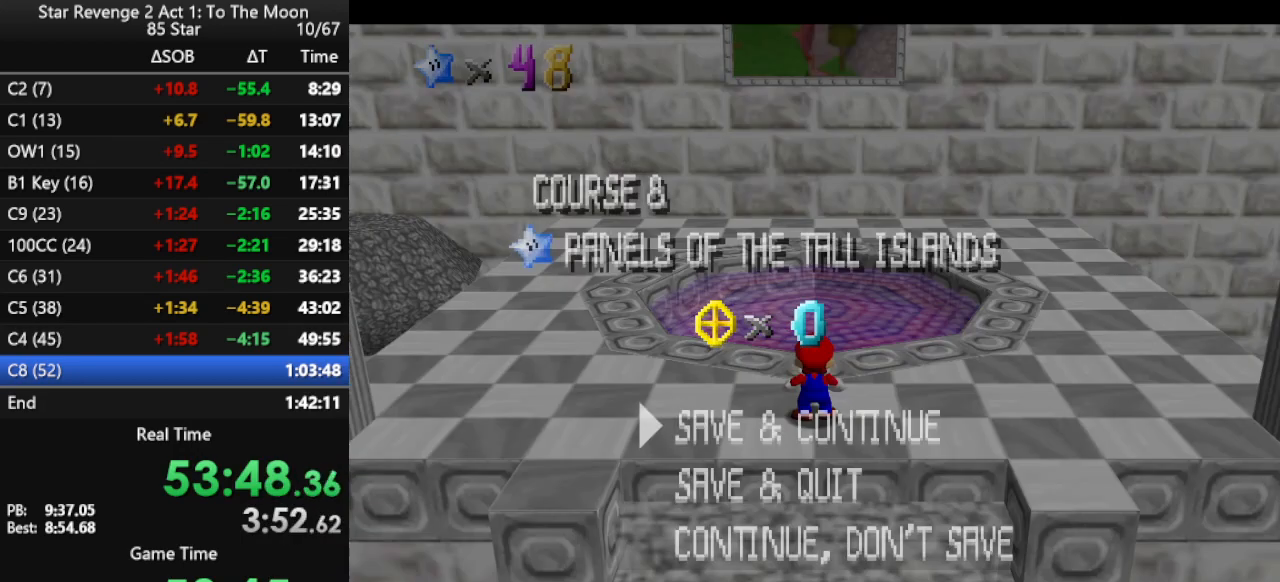
{"buttons": ["B"], "left_stick": "up", "events": [[133, "A", "down"], [233, "A", "up"], [333, "A", "down"], [467, "B", "down"], [500, "A", "up"]]}
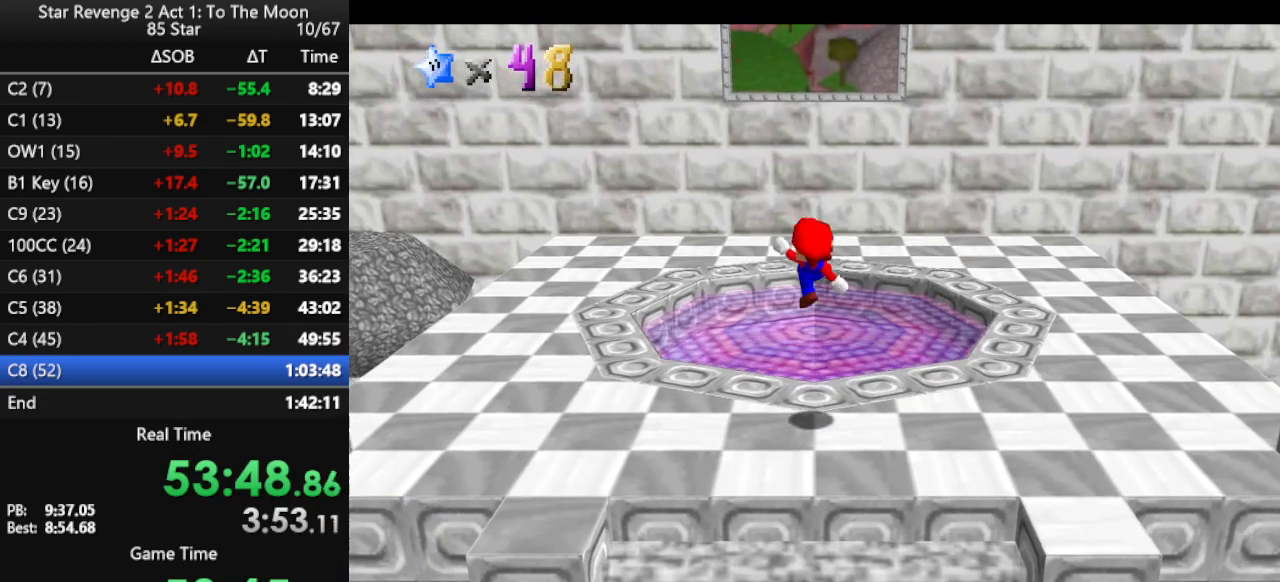
{"buttons": [], "left_stick": "center", "events": [[100, "B", "up"], [167, "R1", "down"], [267, "R1", "up"], [333, "left_stick", "center"]]}
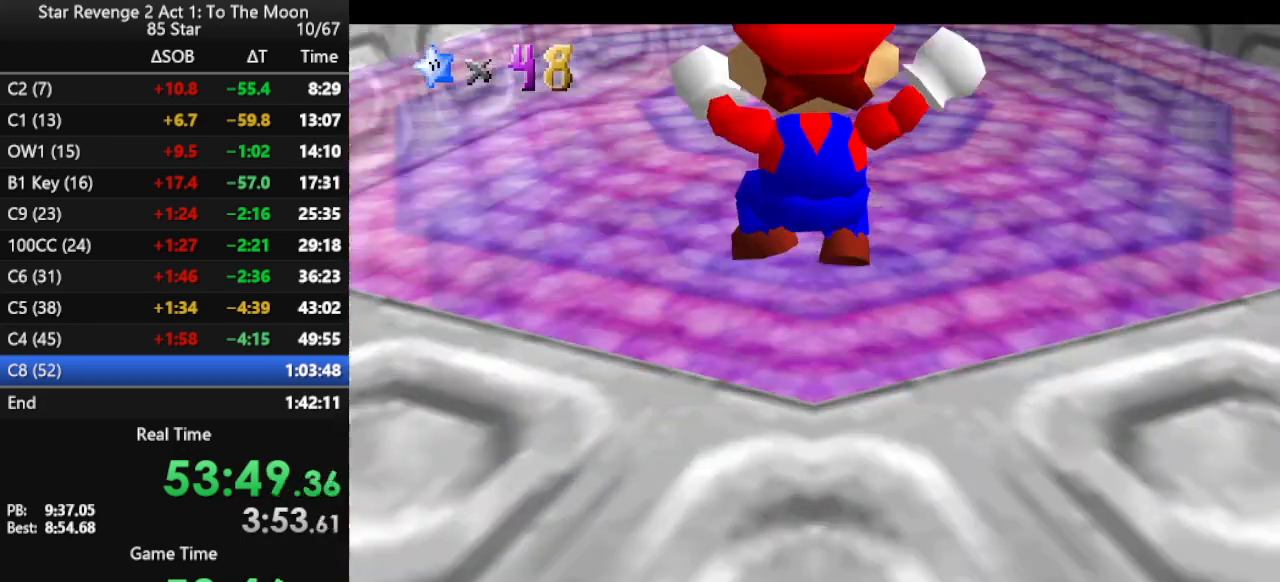
{"buttons": [], "left_stick": "center", "events": [[233, "R1", "down"], [333, "R1", "up"]]}
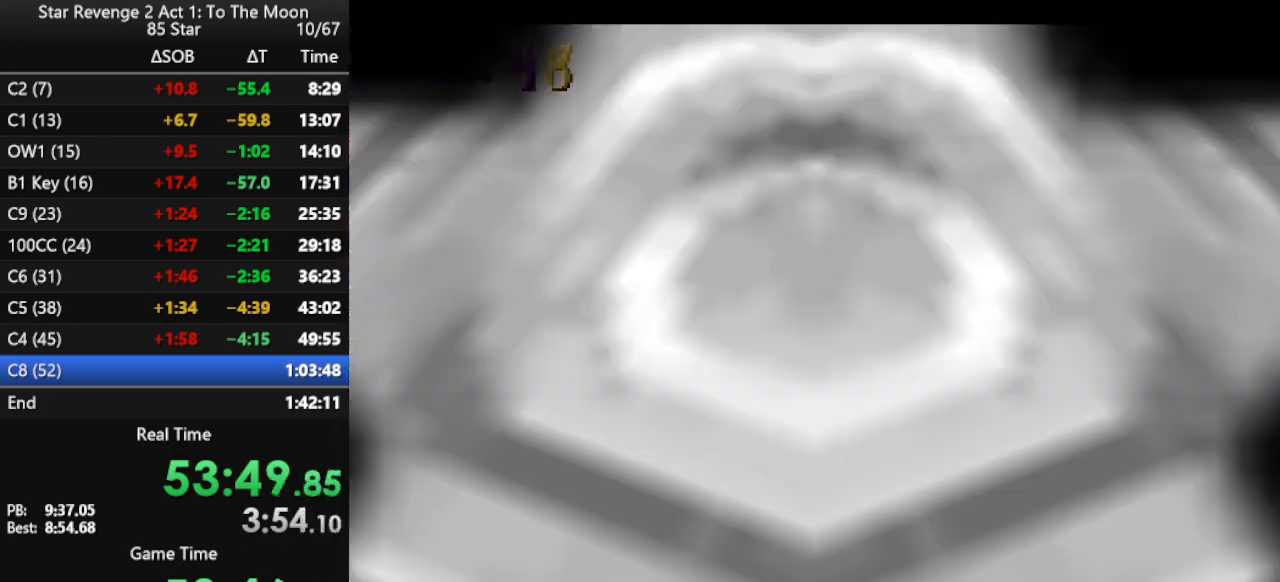
{"buttons": [], "left_stick": "center", "events": []}
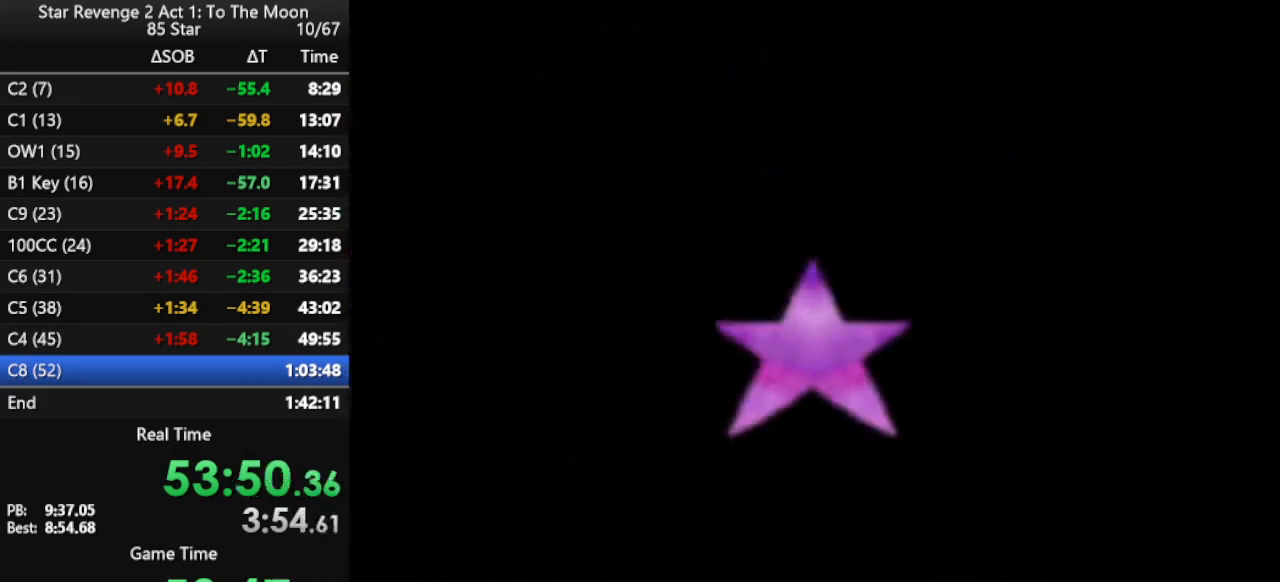
{"buttons": ["START"], "left_stick": "center", "events": [[433, "START", "down"]]}
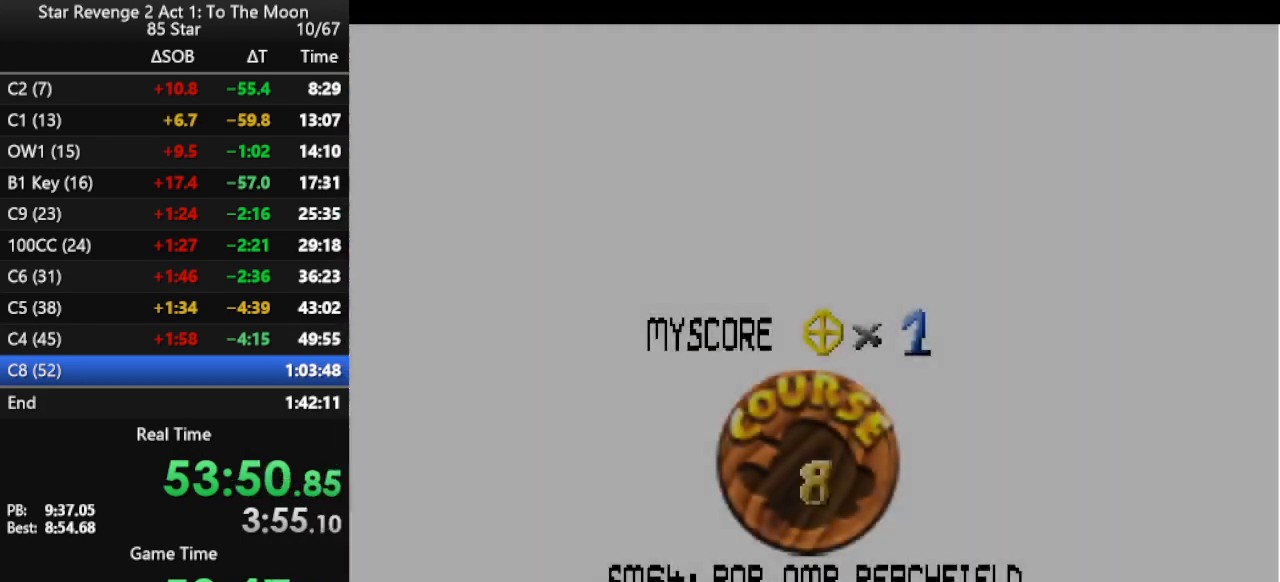
{"buttons": [], "left_stick": "center", "events": [[33, "START", "up"], [100, "START", "down"], [167, "START", "up"], [400, "START", "down"], [500, "START", "up"]]}
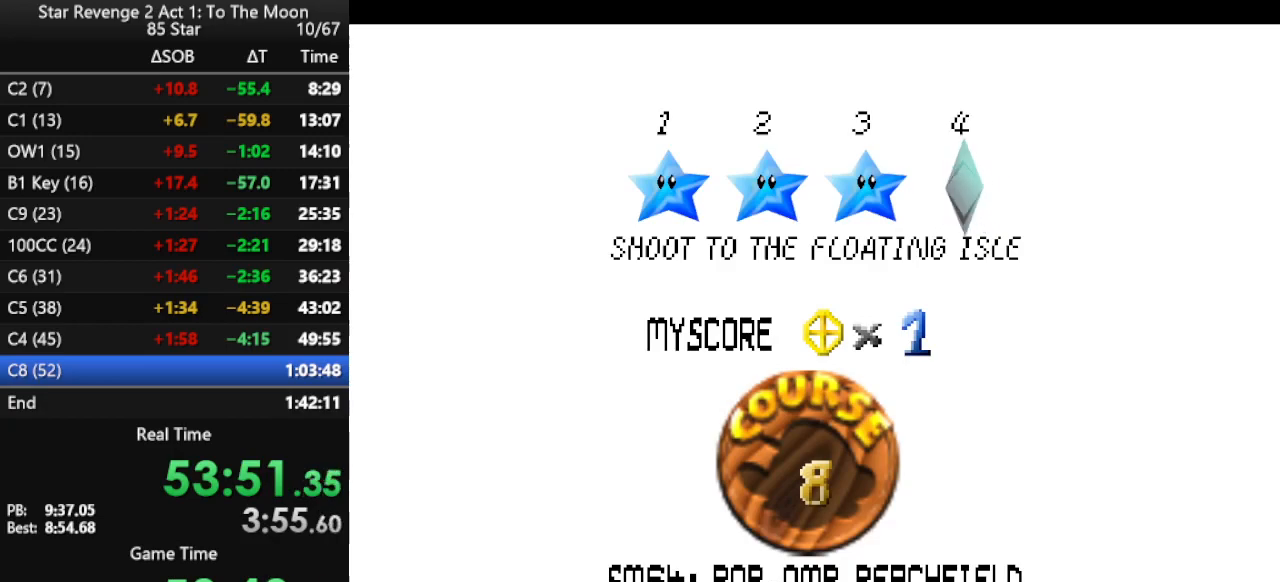
{"buttons": [], "left_stick": "center", "events": [[33, "START", "down"], [133, "START", "up"], [200, "START", "down"], [267, "START", "up"], [333, "START", "down"], [467, "START", "up"]]}
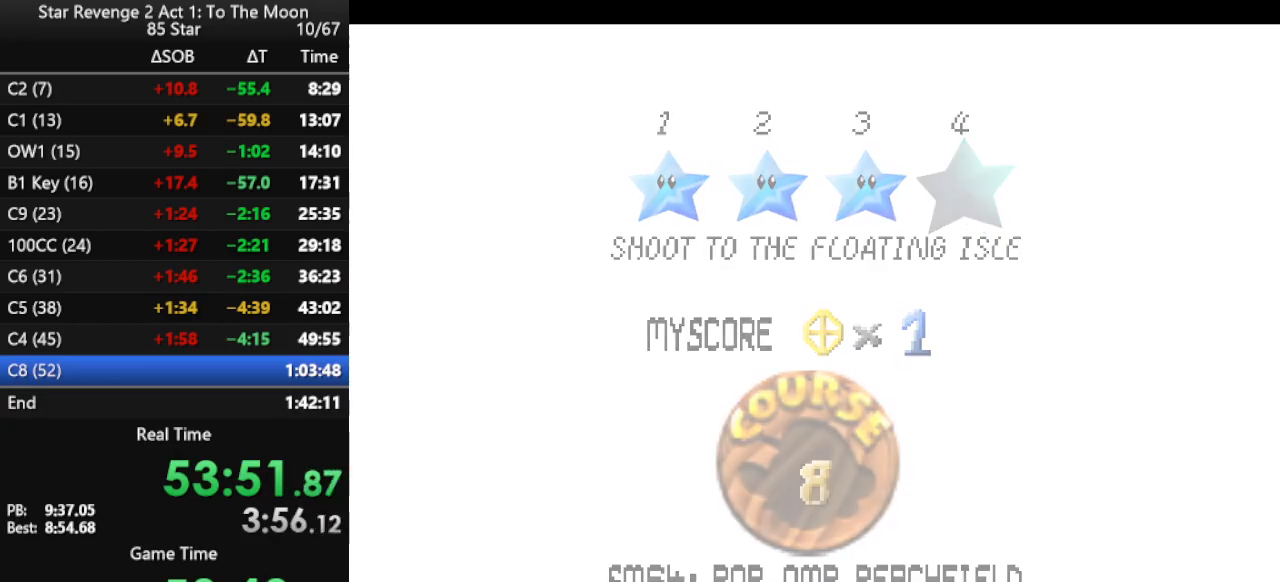
{"buttons": ["DPAD_UP"], "left_stick": "center", "events": [[500, "DPAD_UP", "down"]]}
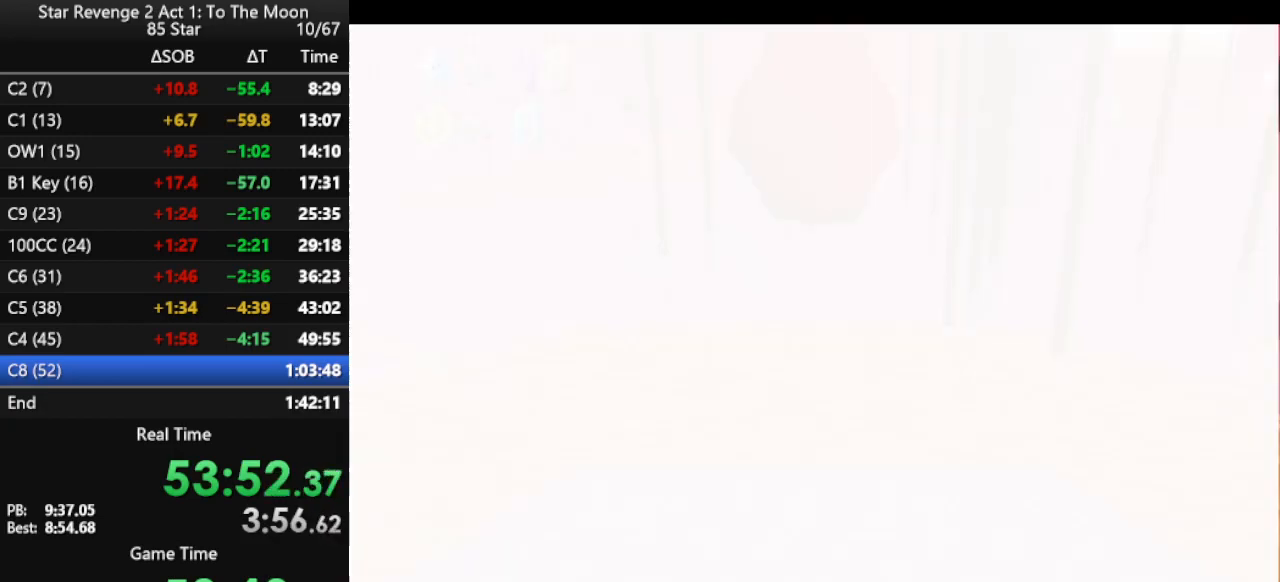
{"buttons": [], "left_stick": "center", "events": [[167, "DPAD_UP", "up"]]}
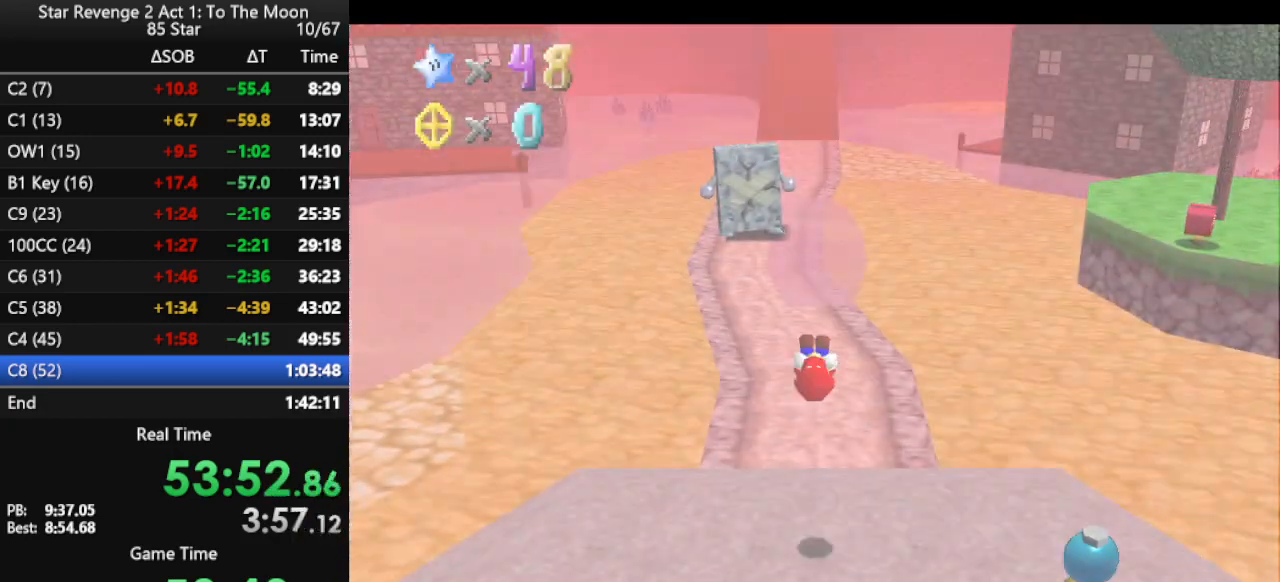
{"buttons": [], "left_stick": "up", "events": [[67, "left_stick", "up"]]}